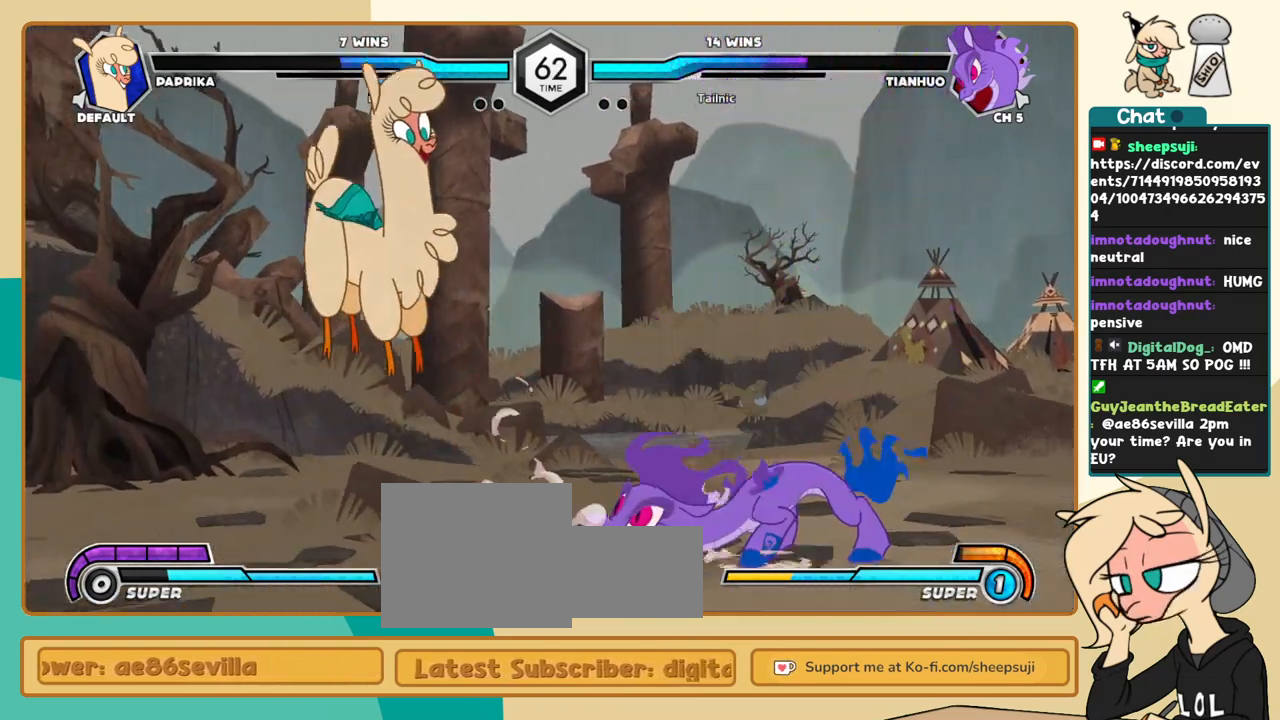
Gameplay with keyboard; each line is a JSON object with the keys held at the frame after it. "events" lists presses ("down") and releases ("up") of "a", "c", "d", "i", "j", "k", "l", "s", "x" and "z" between this image and that frame as [ms after this image, input, new state], when the widget could be followed in between. No other keys are recorded. Mouse input is not recorded.
{"keys": ["j"], "events": [[133, "j", "down"], [283, "s", "down"], [333, "s", "up"]]}
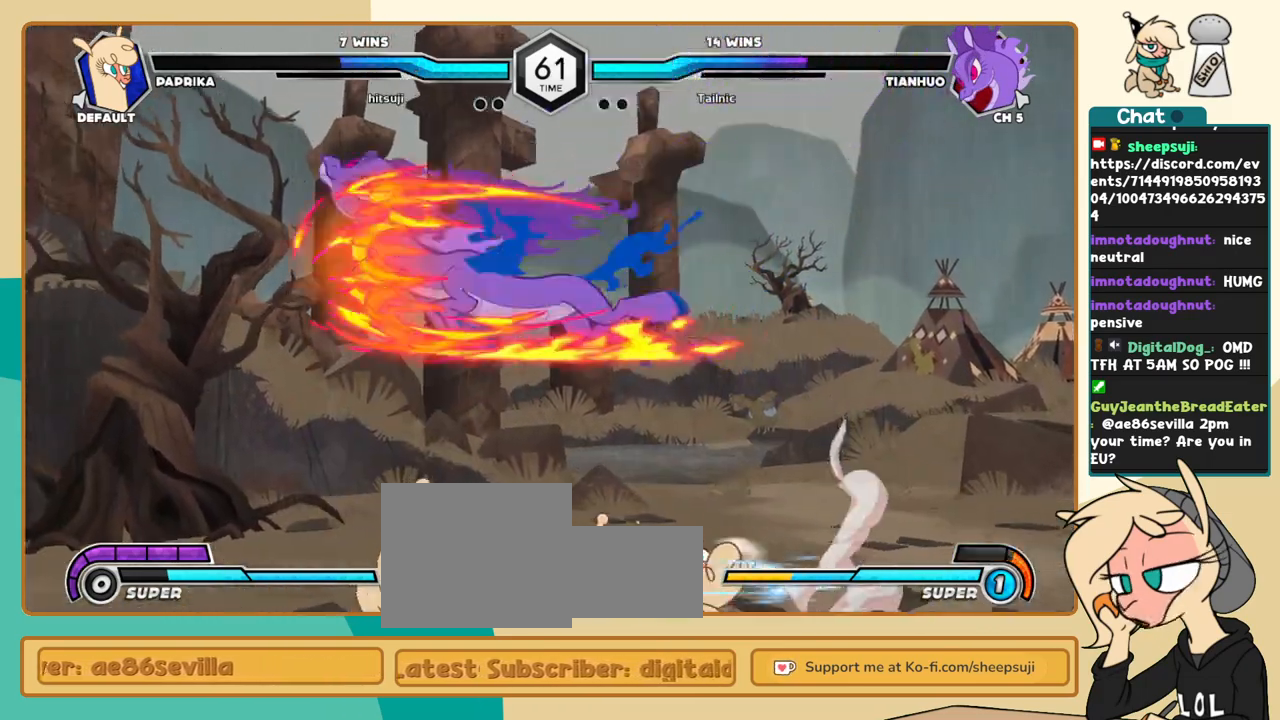
{"keys": ["l"], "events": [[100, "j", "up"], [200, "l", "down"]]}
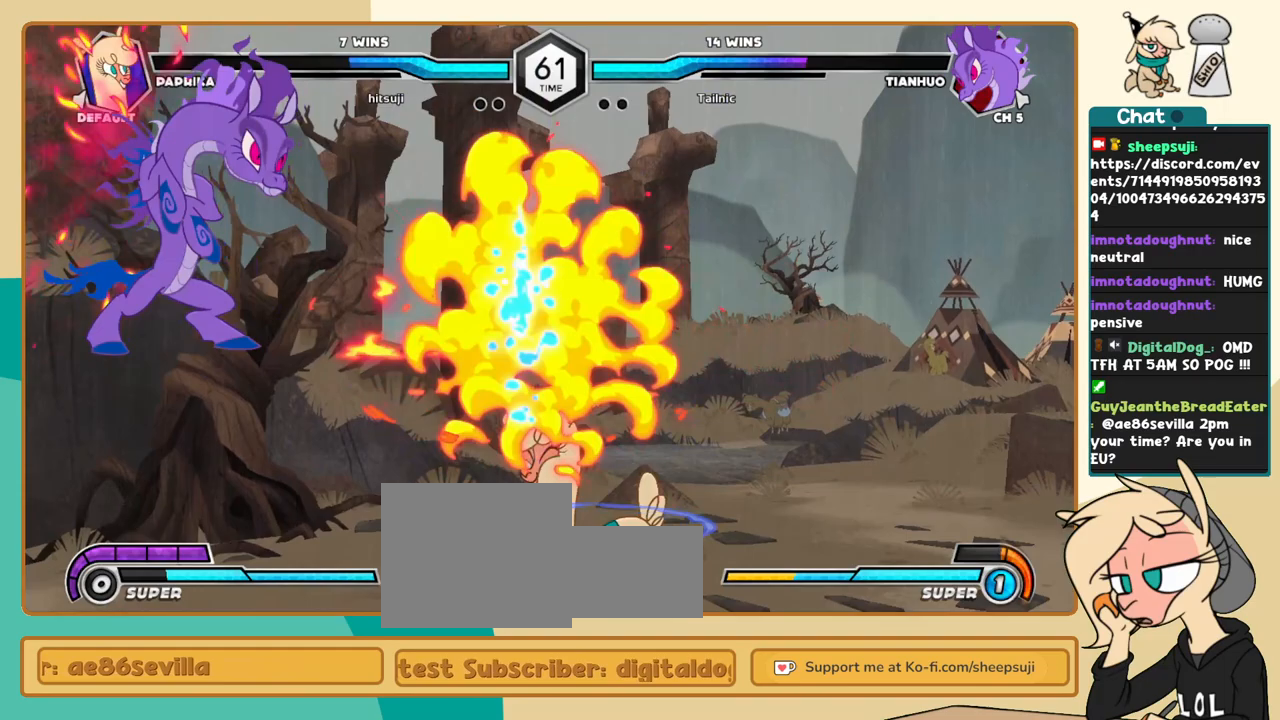
{"keys": ["j"], "events": [[66, "l", "up"], [216, "j", "down"], [316, "j", "up"], [350, "j", "down"]]}
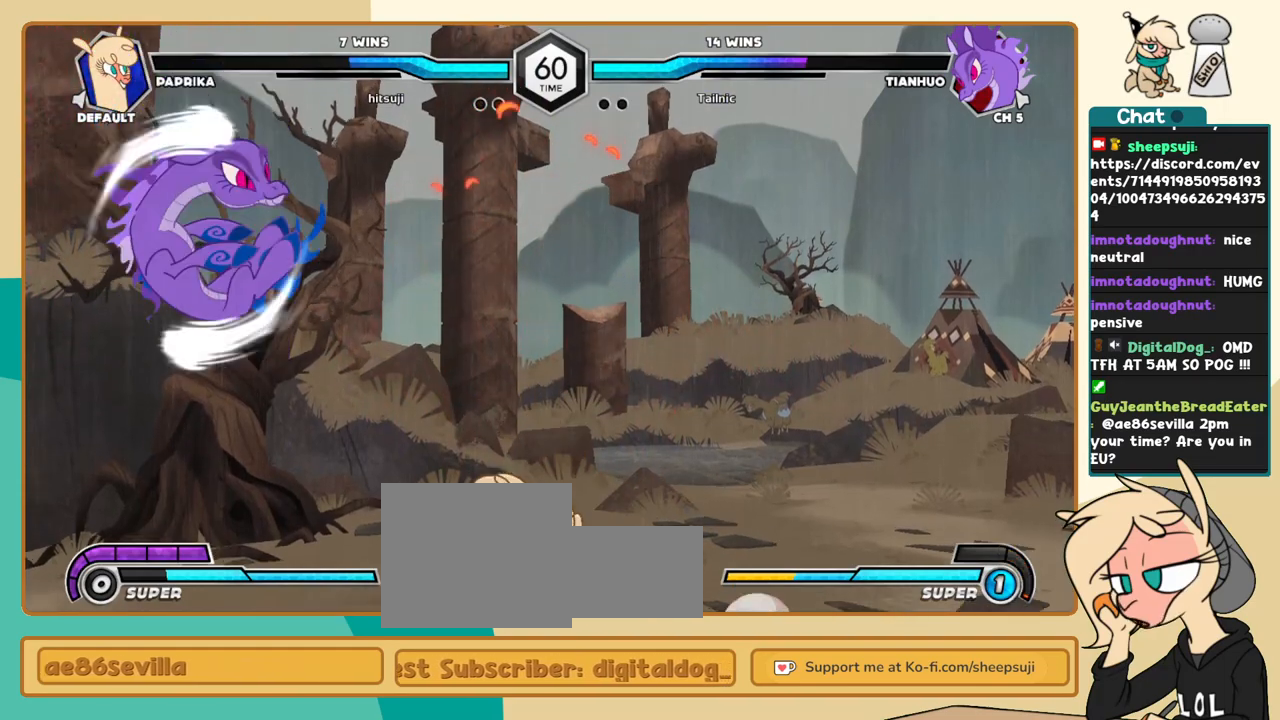
{"keys": ["j"], "events": [[83, "j", "up"], [83, "l", "down"], [416, "l", "up"], [466, "j", "down"]]}
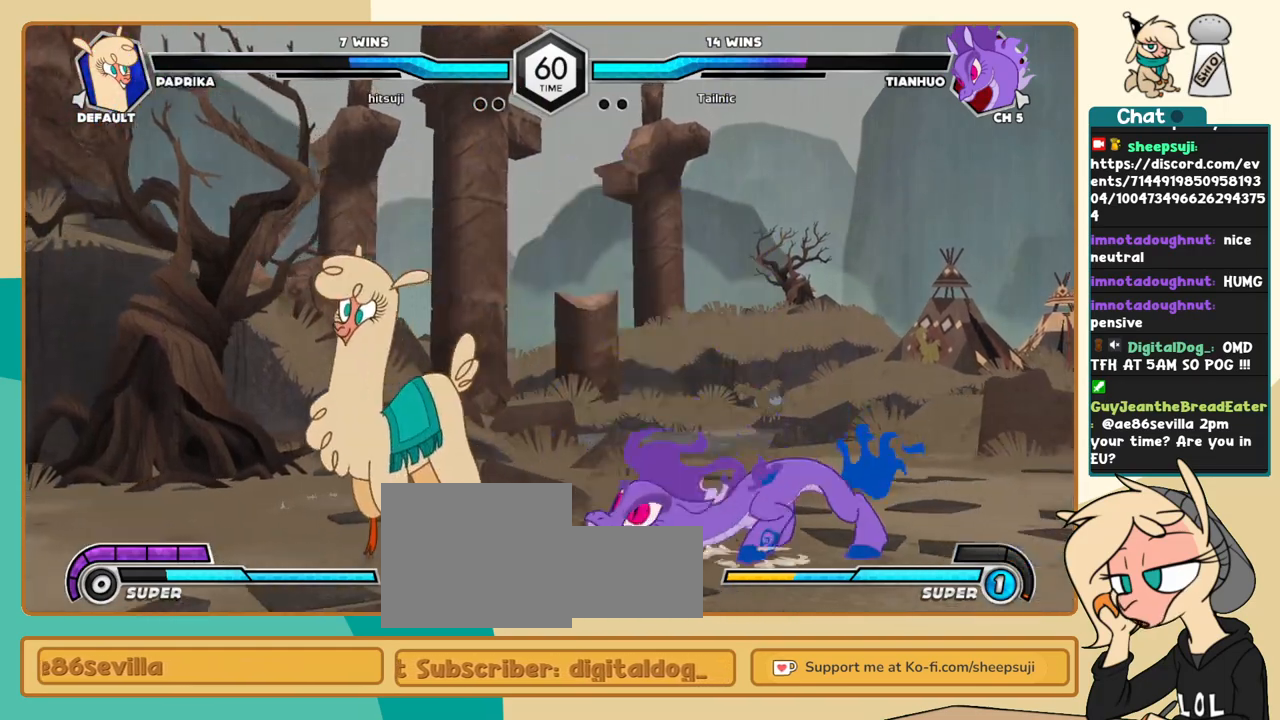
{"keys": ["j", "k"], "events": [[100, "k", "down"], [300, "s", "down"], [383, "s", "up"]]}
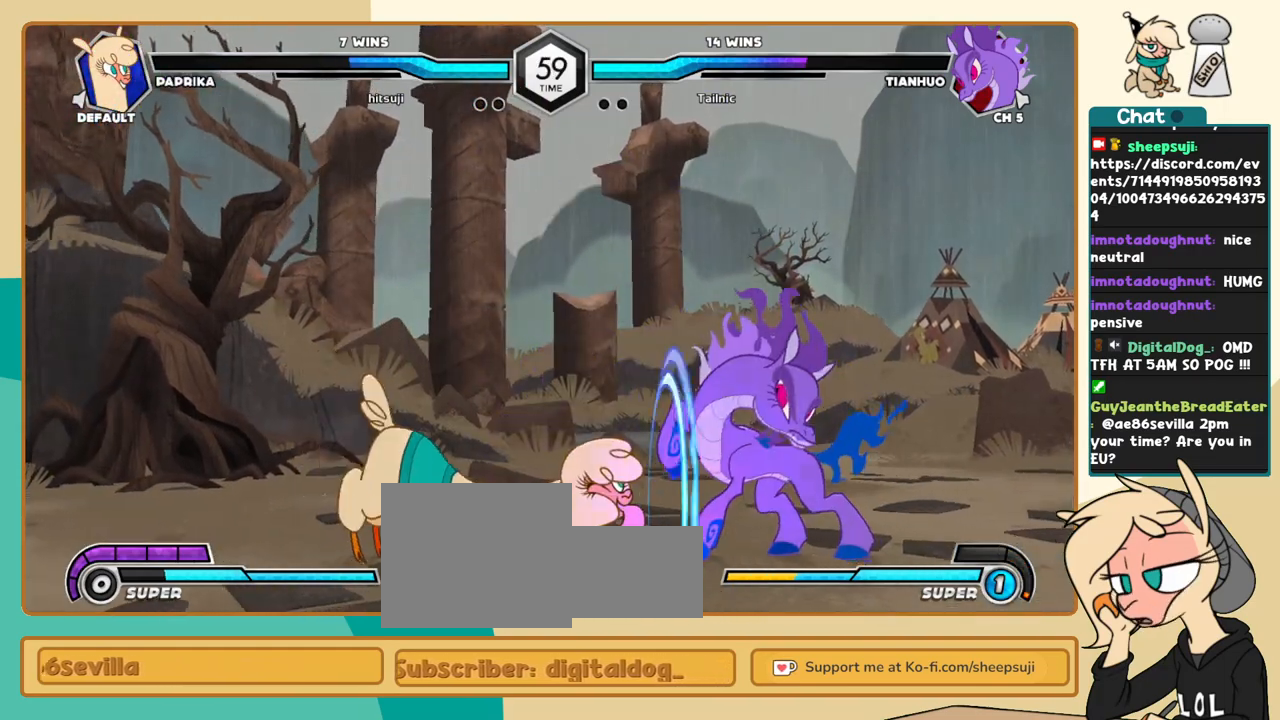
{"keys": ["j", "k"], "events": [[350, "c", "down"], [450, "c", "up"]]}
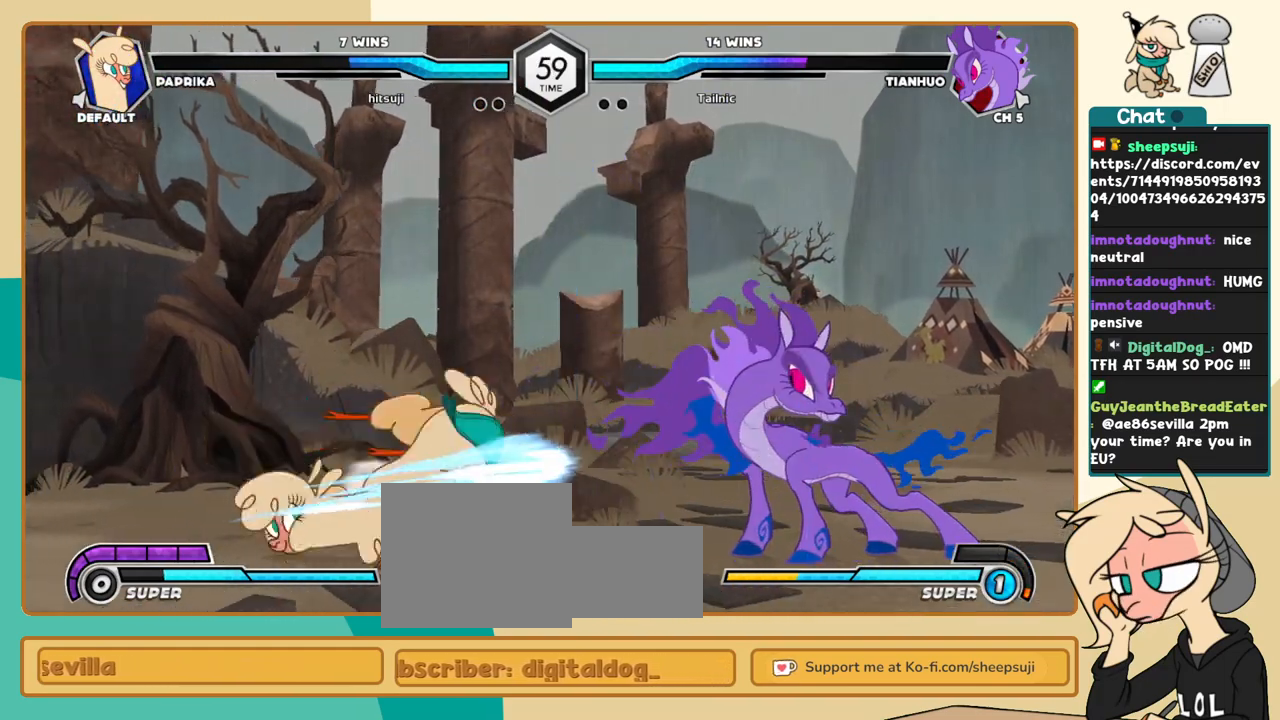
{"keys": [], "events": [[283, "j", "up"], [283, "k", "up"], [366, "z", "down"], [416, "z", "up"]]}
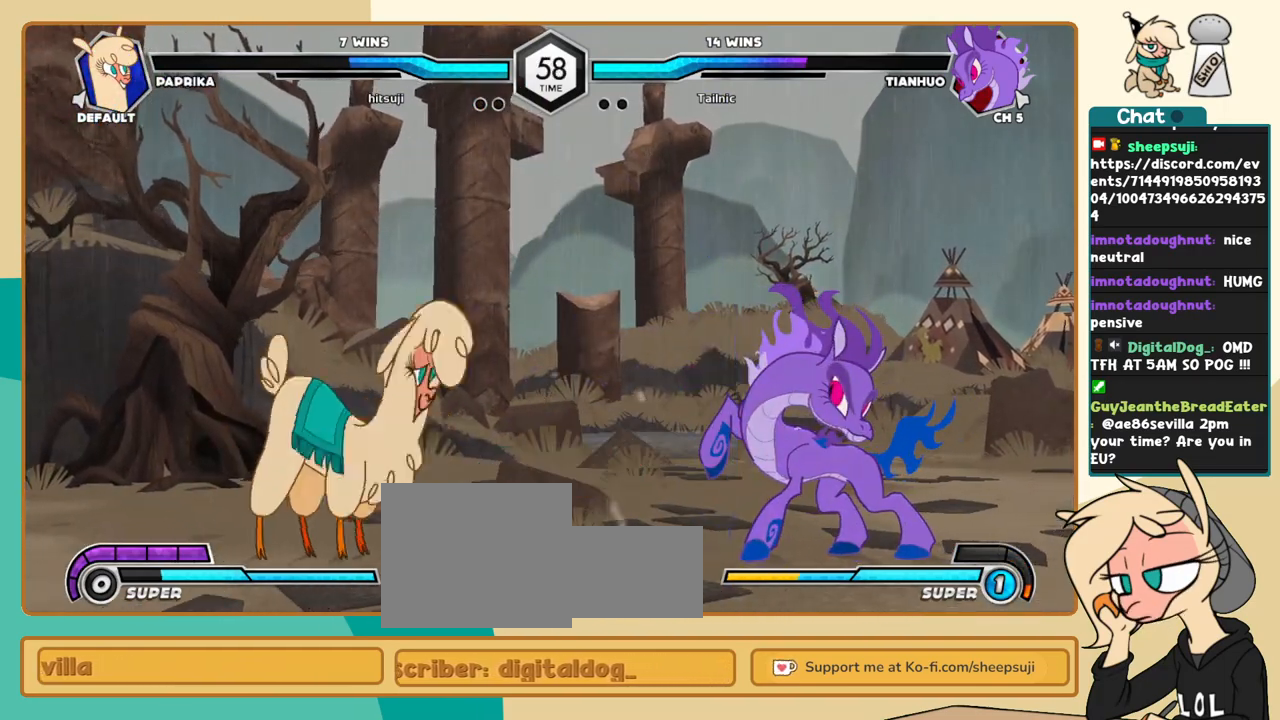
{"keys": ["l"], "events": [[483, "l", "down"]]}
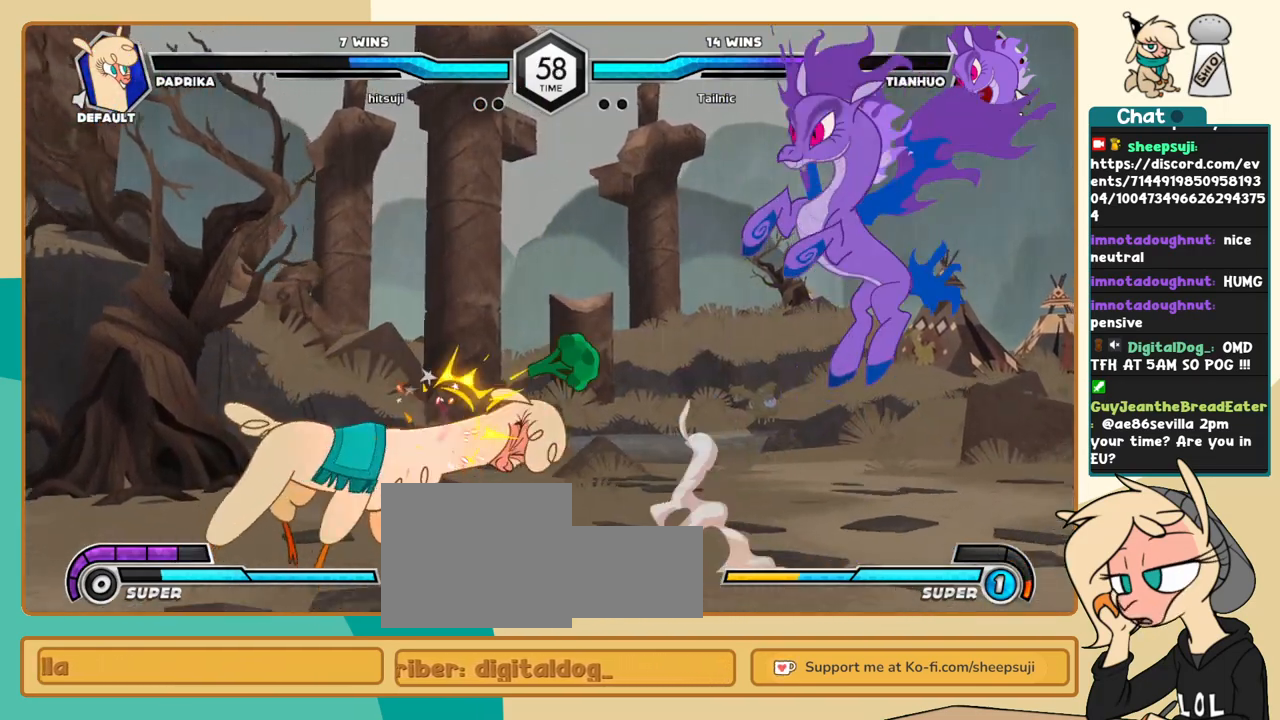
{"keys": ["l"], "events": [[66, "l", "up"], [116, "l", "down"]]}
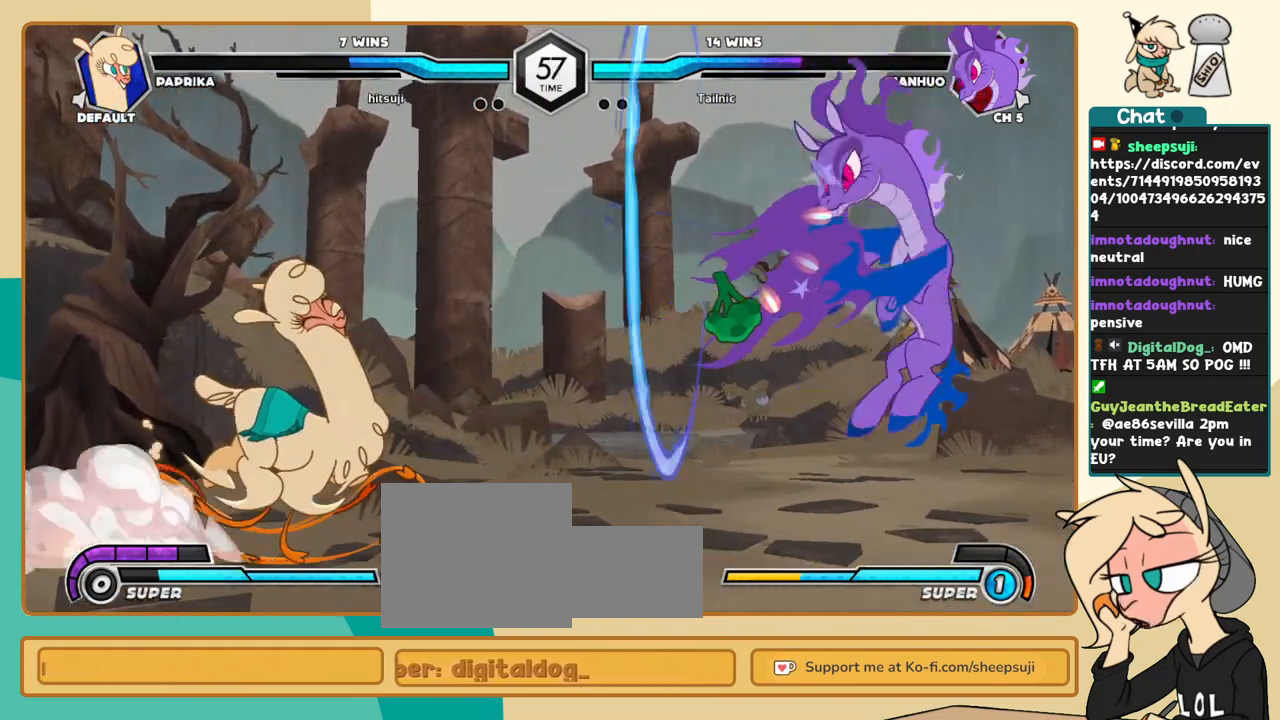
{"keys": ["j"], "events": [[183, "i", "down"], [233, "l", "up"], [283, "i", "up"], [283, "j", "down"]]}
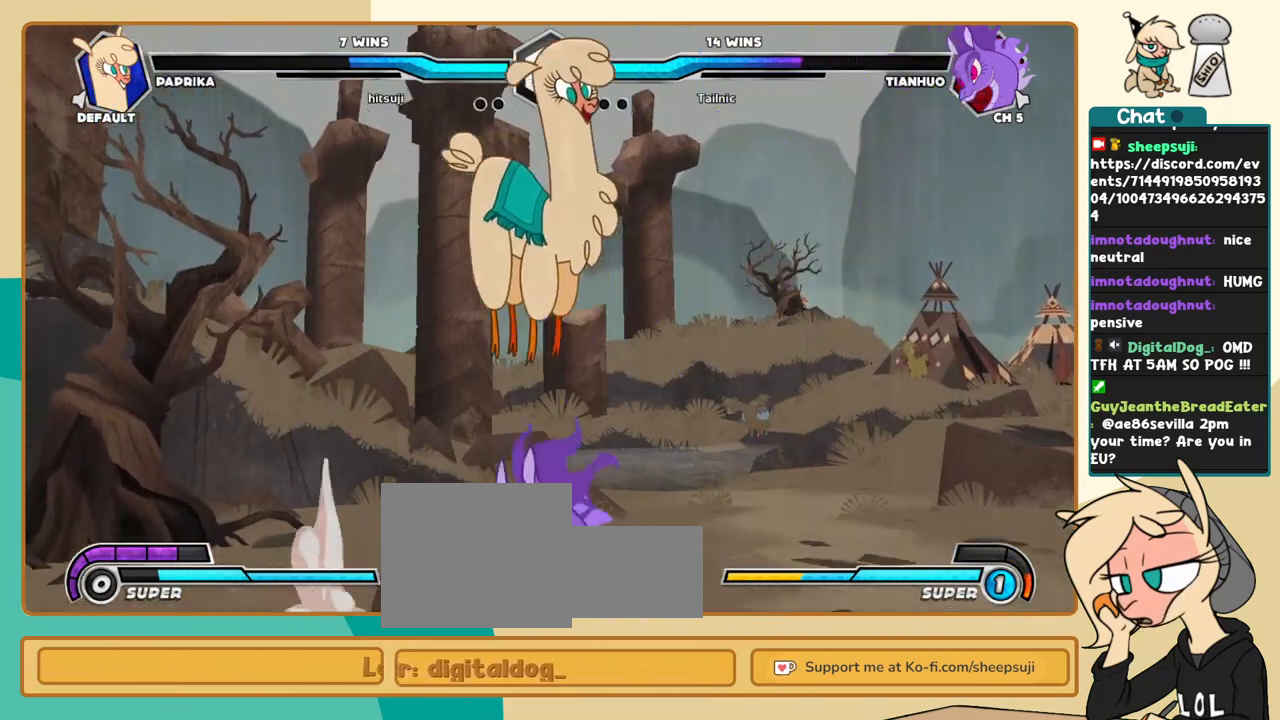
{"keys": ["l"], "events": [[333, "j", "up"], [383, "l", "down"]]}
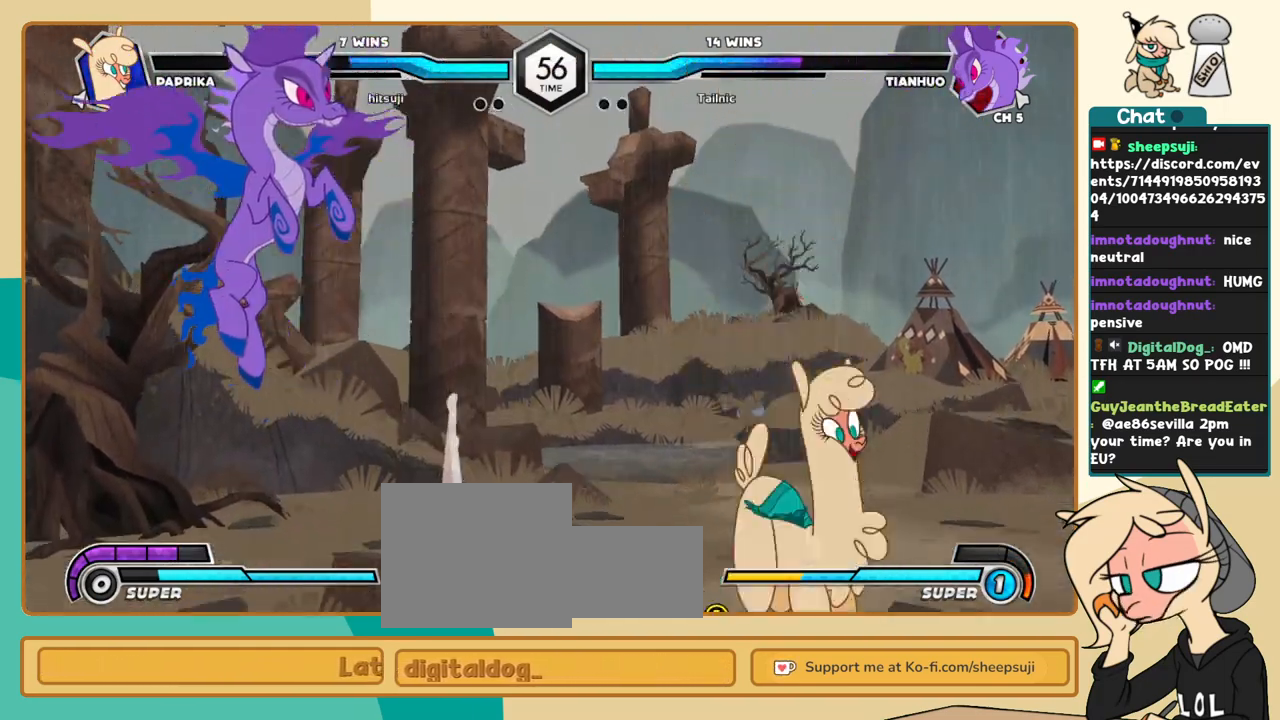
{"keys": ["k", "l"], "events": [[450, "k", "down"]]}
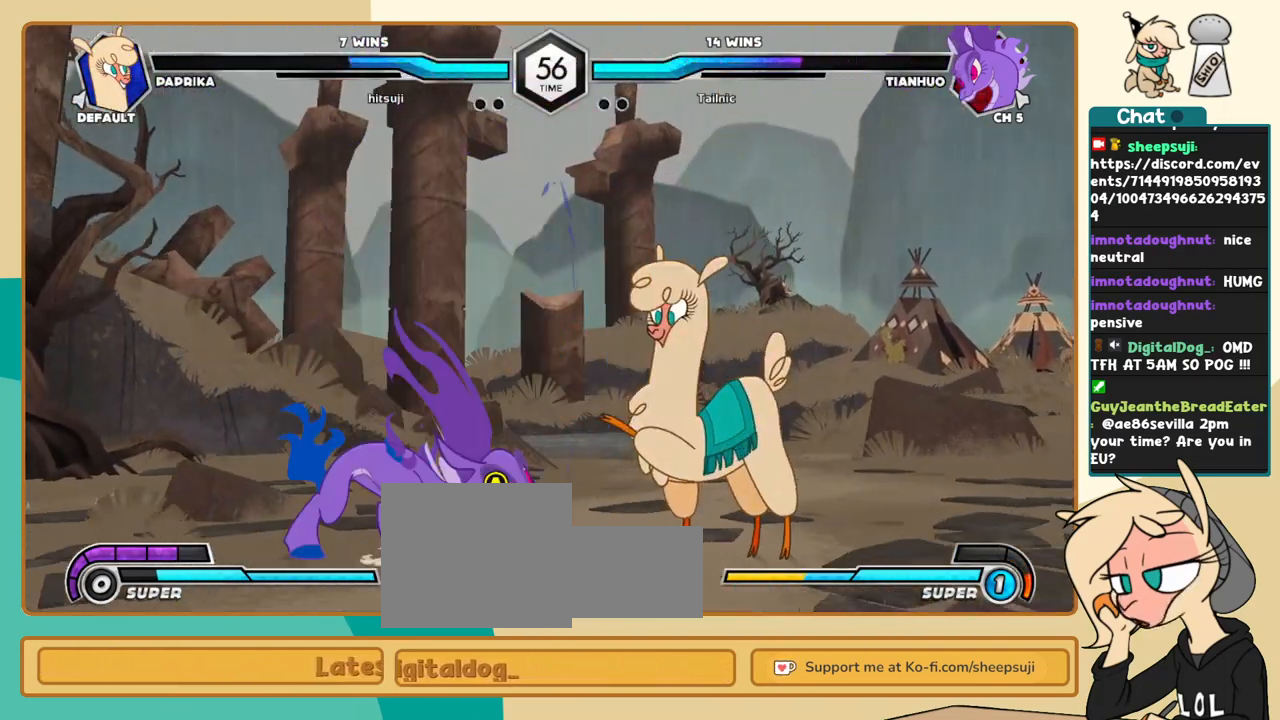
{"keys": ["k", "l"], "events": [[50, "x", "down"], [83, "x", "up"]]}
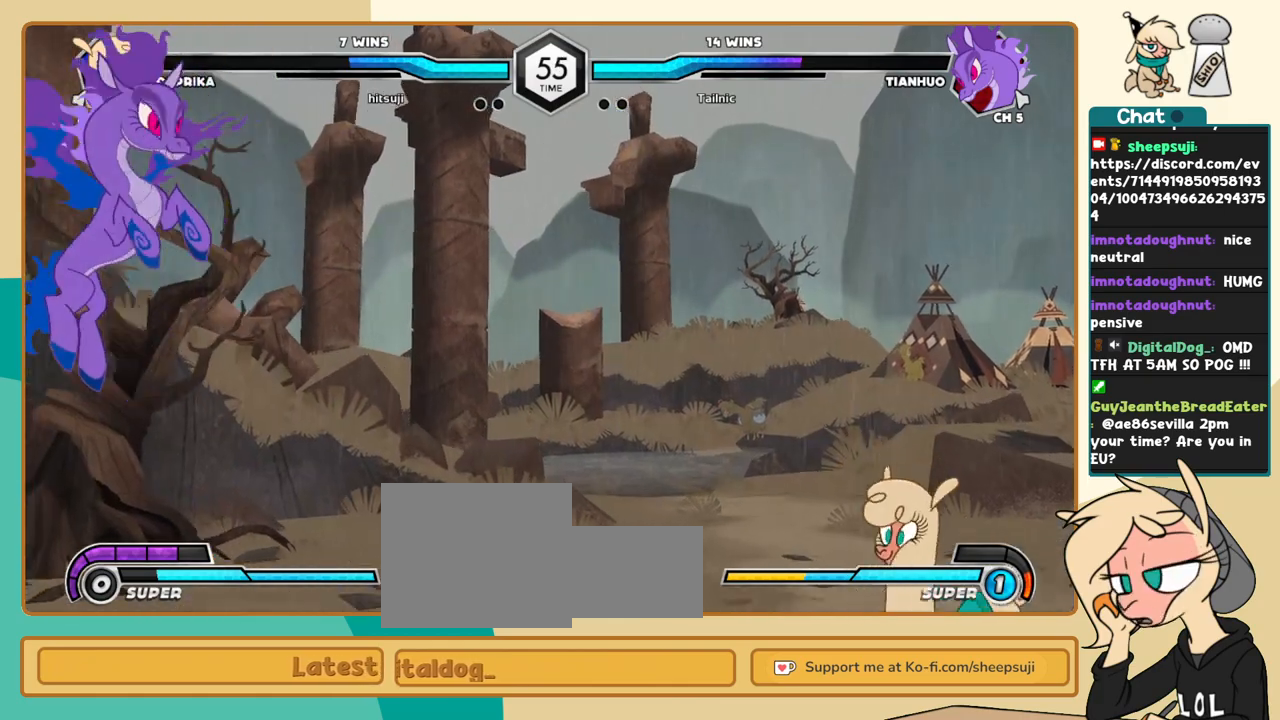
{"keys": ["j"], "events": [[16, "k", "up"], [66, "l", "up"], [250, "j", "down"]]}
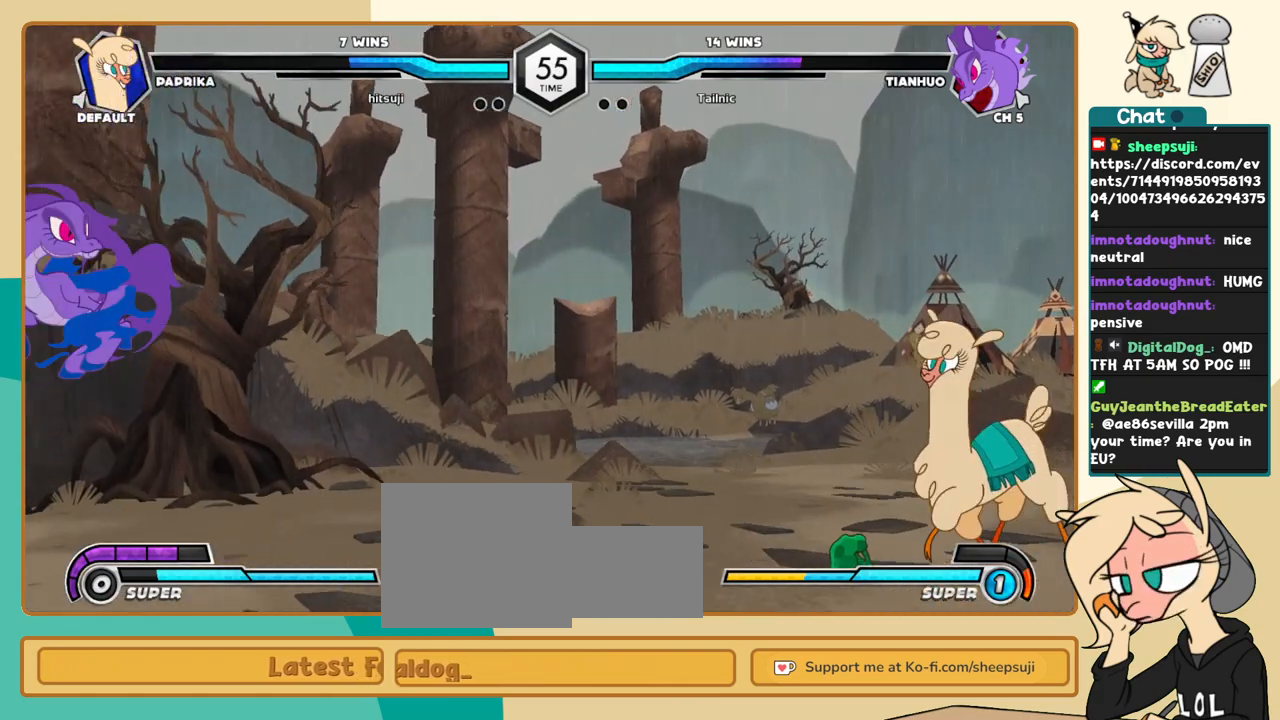
{"keys": [], "events": [[400, "j", "up"]]}
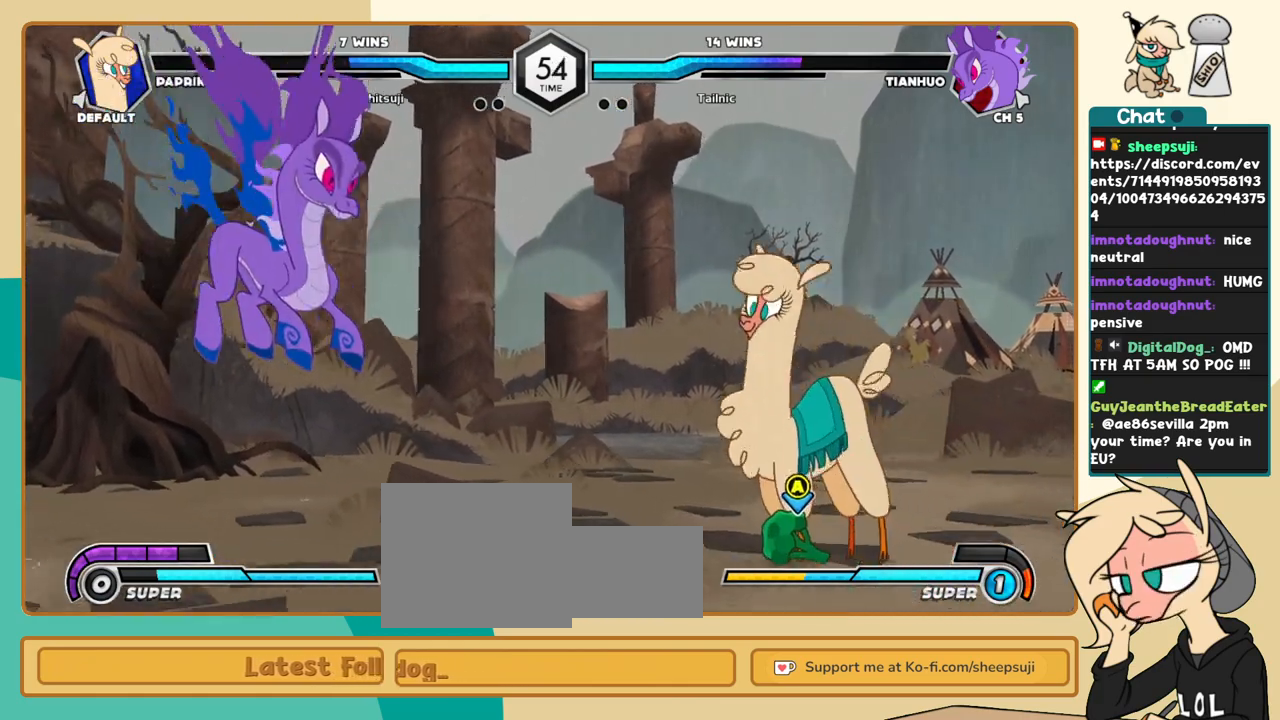
{"keys": ["k", "l"], "events": [[50, "l", "down"], [183, "s", "down"], [233, "s", "up"], [283, "k", "down"], [366, "c", "down"], [416, "c", "up"]]}
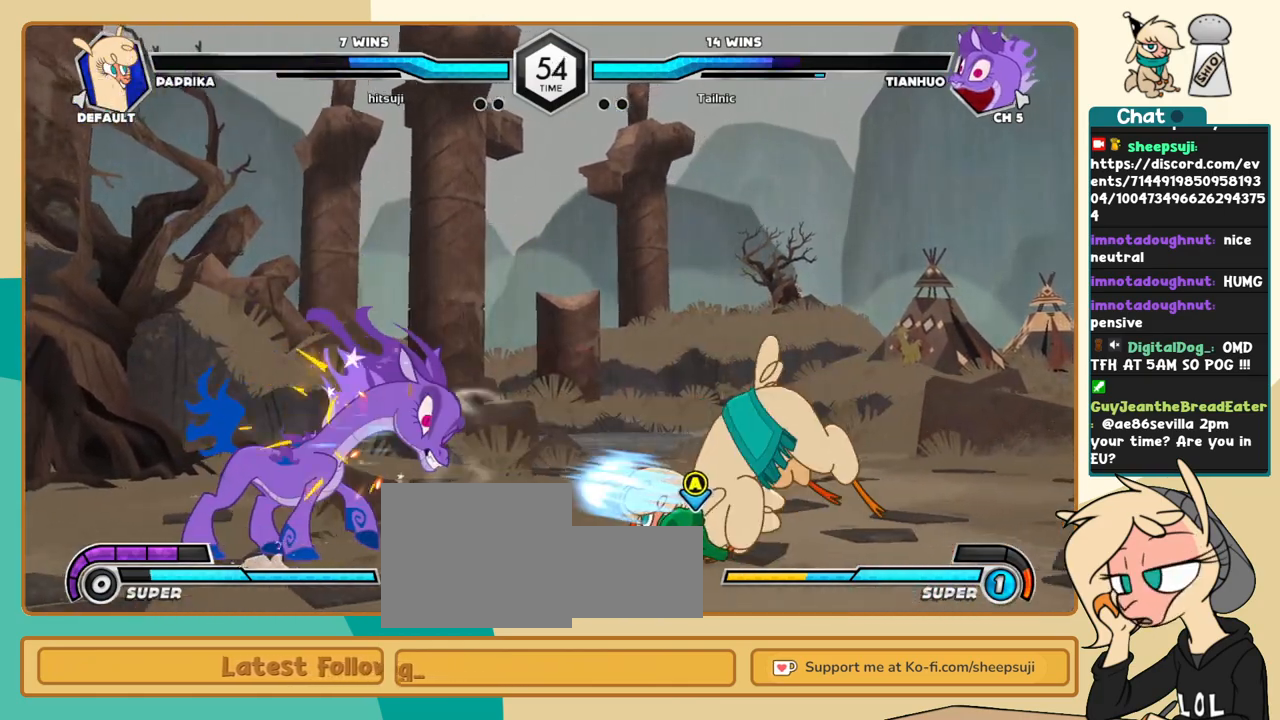
{"keys": ["j"], "events": [[200, "l", "up"], [250, "j", "down"], [250, "k", "up"], [300, "s", "down"], [333, "s", "up"]]}
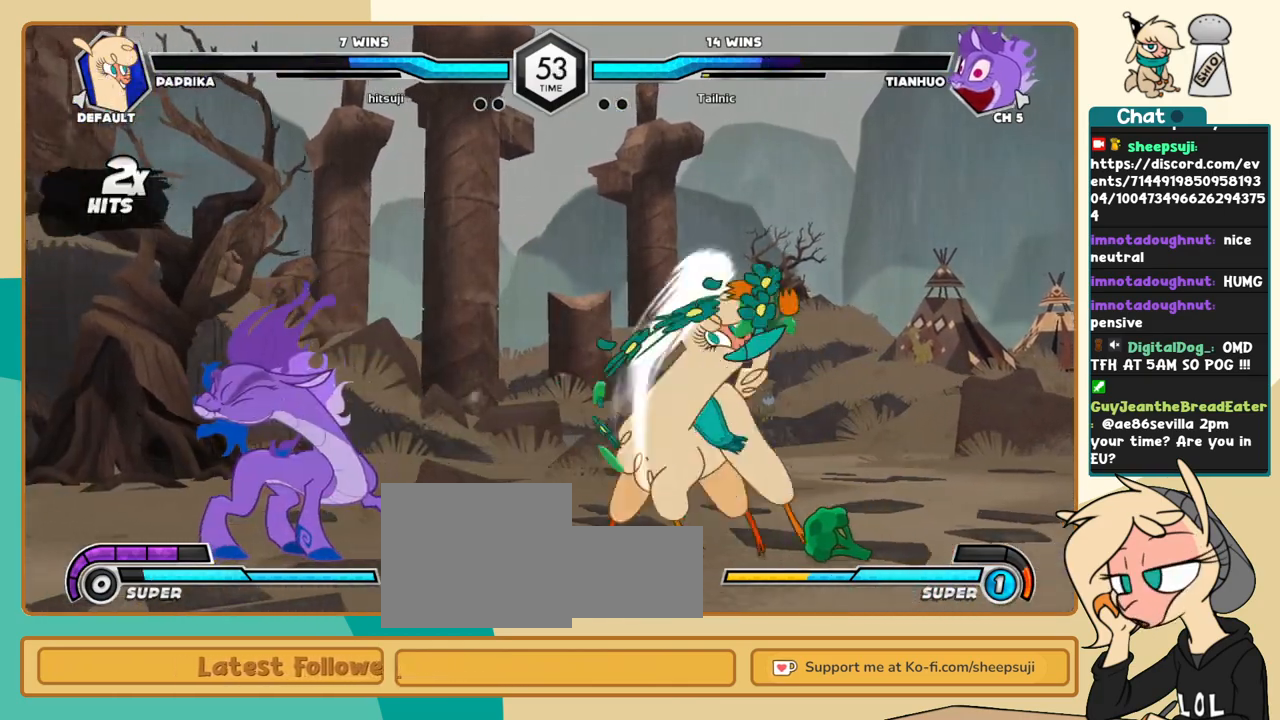
{"keys": ["l"], "events": [[350, "i", "down"], [400, "c", "down"], [400, "i", "up"], [400, "j", "up"], [450, "c", "up"], [500, "l", "down"]]}
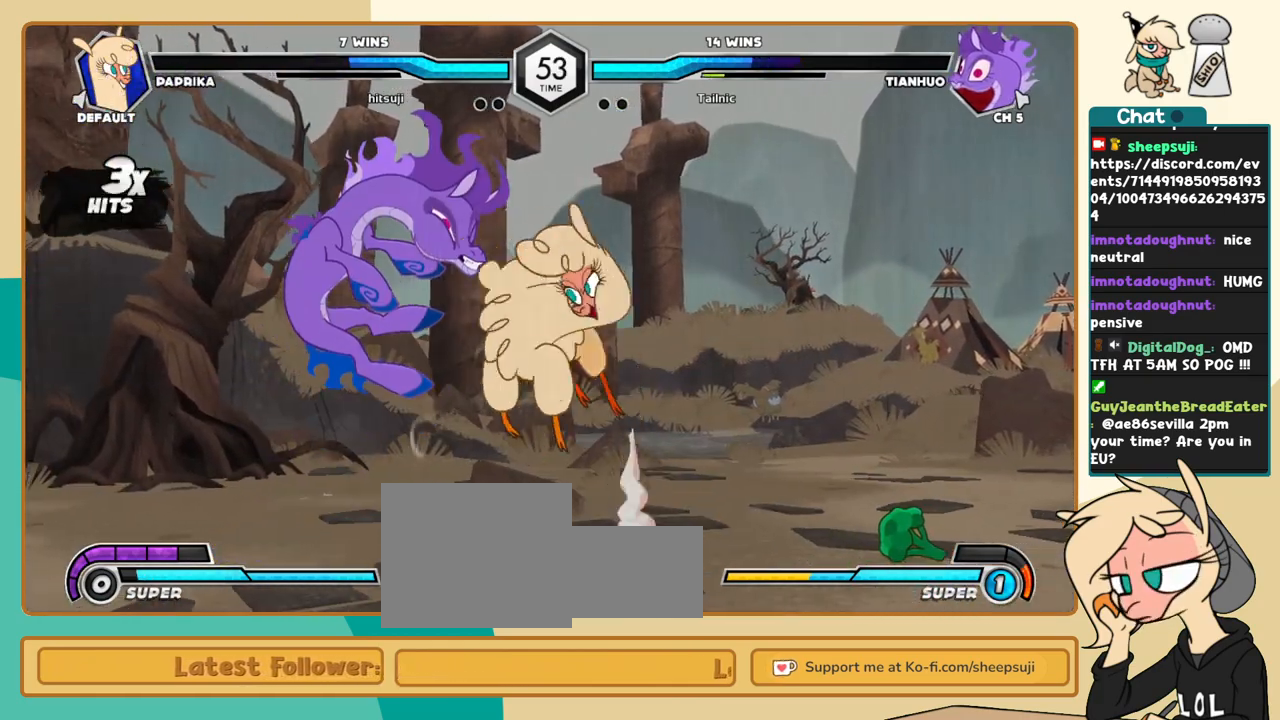
{"keys": ["l"], "events": []}
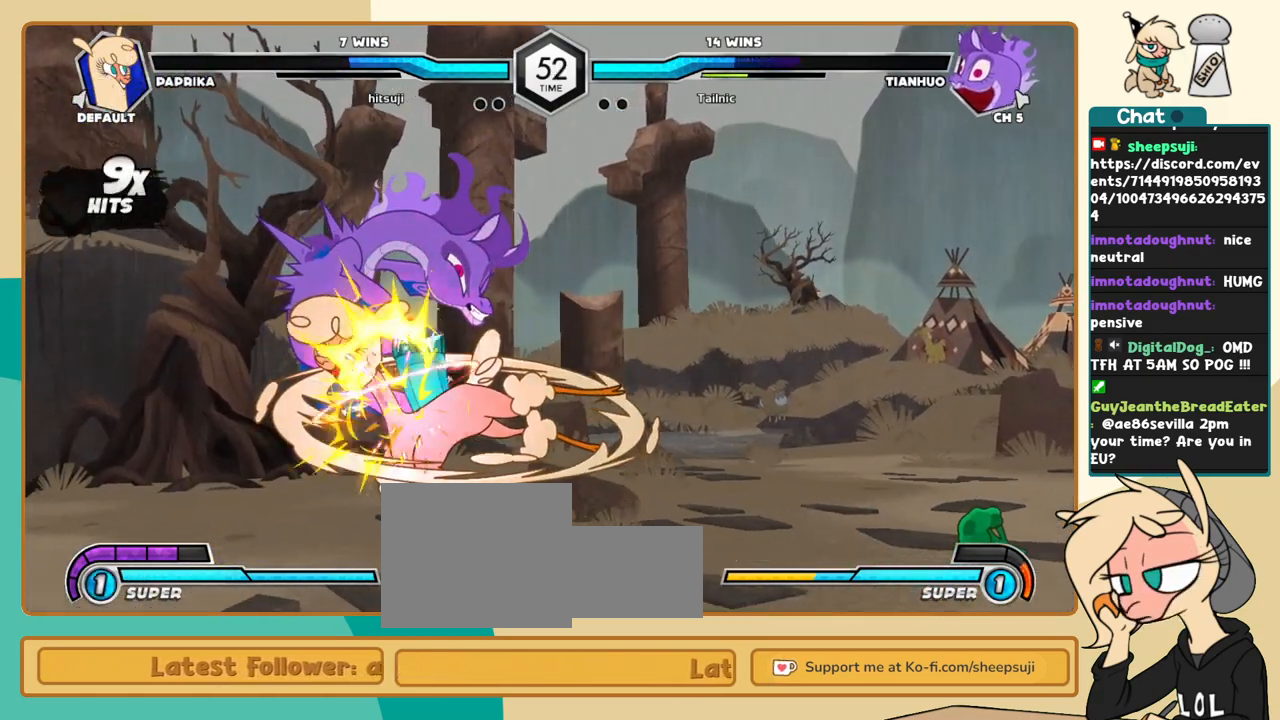
{"keys": ["j"], "events": [[333, "s", "down"], [383, "s", "up"], [483, "j", "down"], [483, "l", "up"]]}
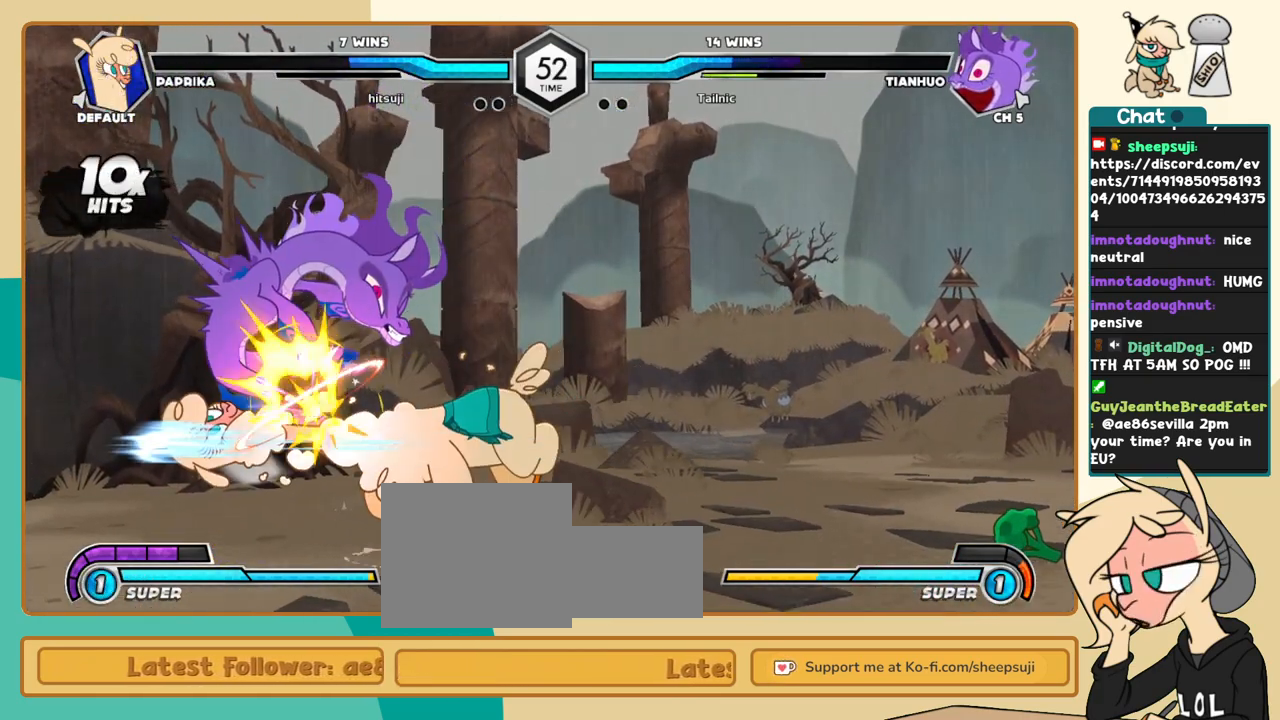
{"keys": ["j"], "events": [[83, "c", "down"], [116, "c", "up"], [450, "i", "down"], [500, "i", "up"]]}
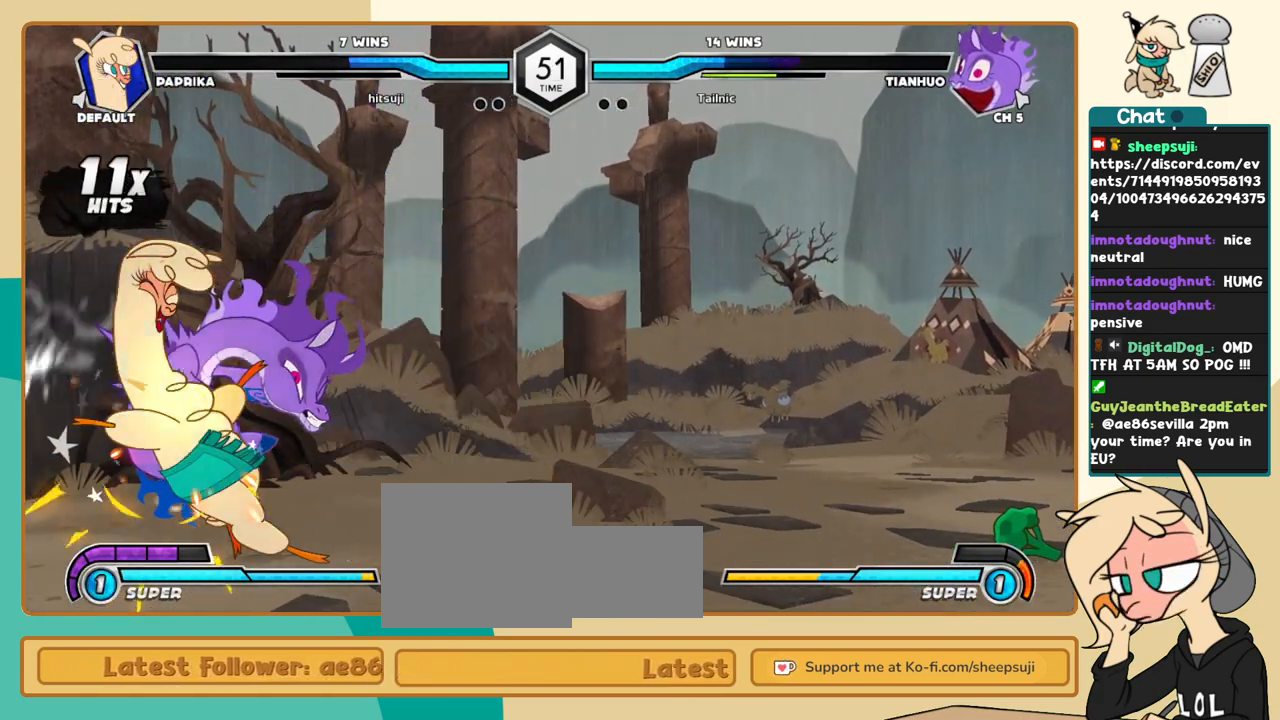
{"keys": ["j"], "events": []}
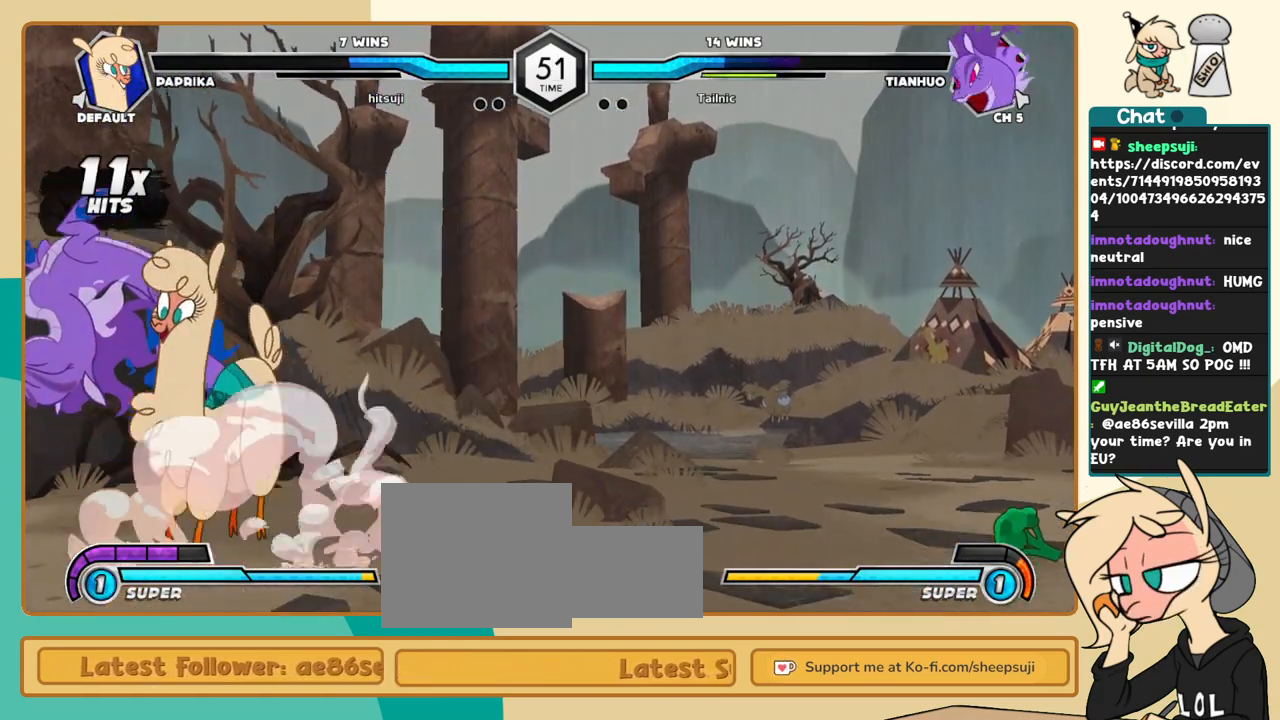
{"keys": ["j", "k", "z"], "events": [[200, "a", "down"], [300, "a", "up"], [300, "k", "down"], [483, "z", "down"]]}
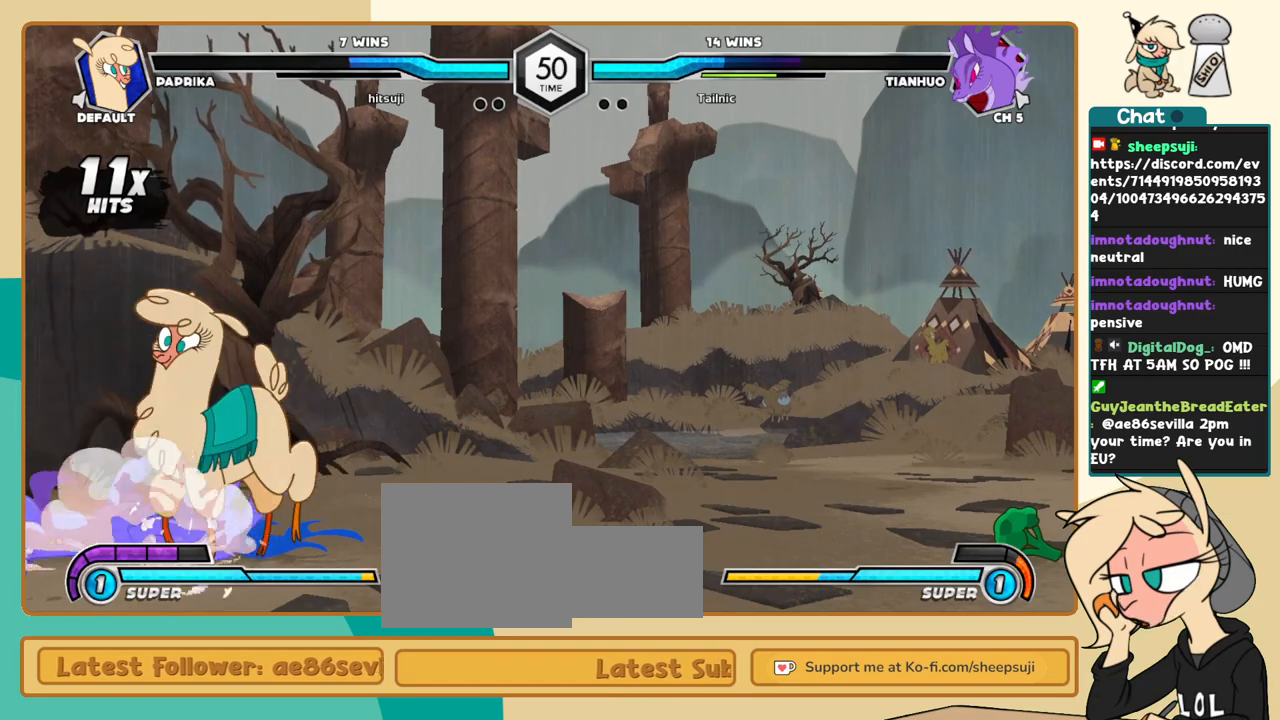
{"keys": [], "events": [[33, "z", "up"], [316, "j", "up"], [316, "k", "up"], [400, "a", "down"], [500, "a", "up"]]}
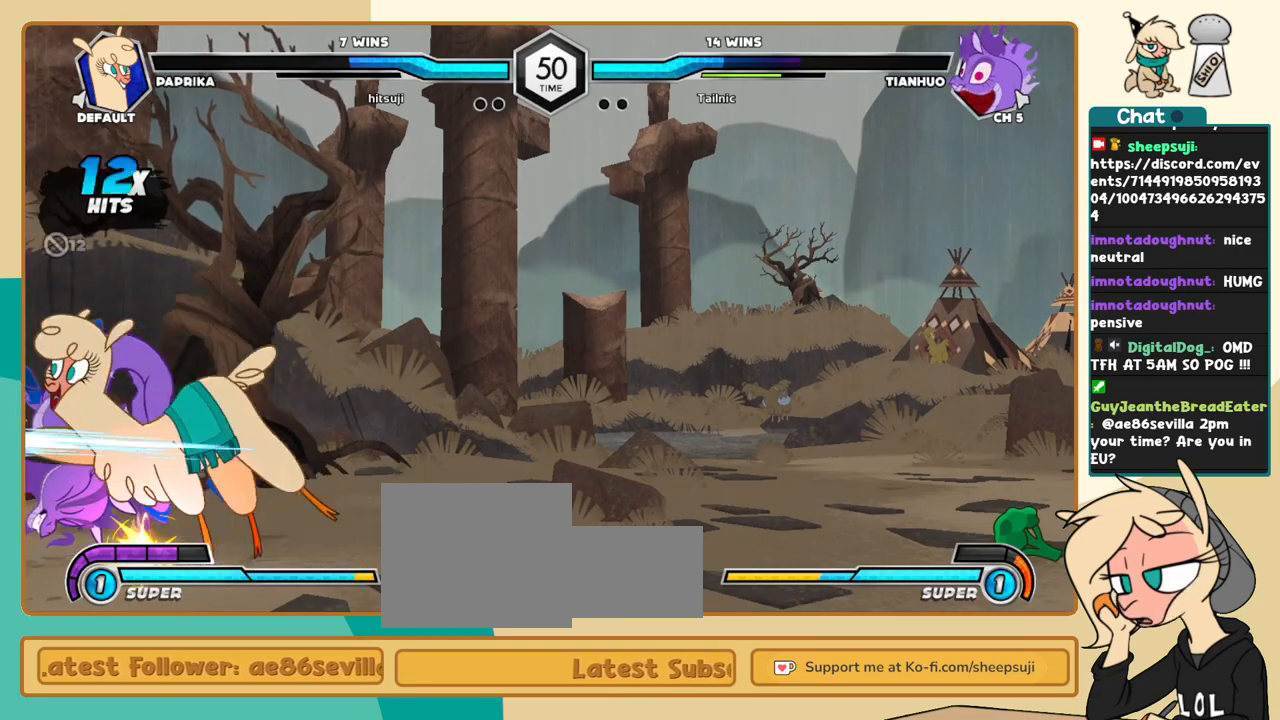
{"keys": ["k", "l"], "events": [[83, "a", "down"], [133, "a", "up"], [133, "l", "down"], [183, "k", "down"], [283, "s", "down"], [366, "s", "up"]]}
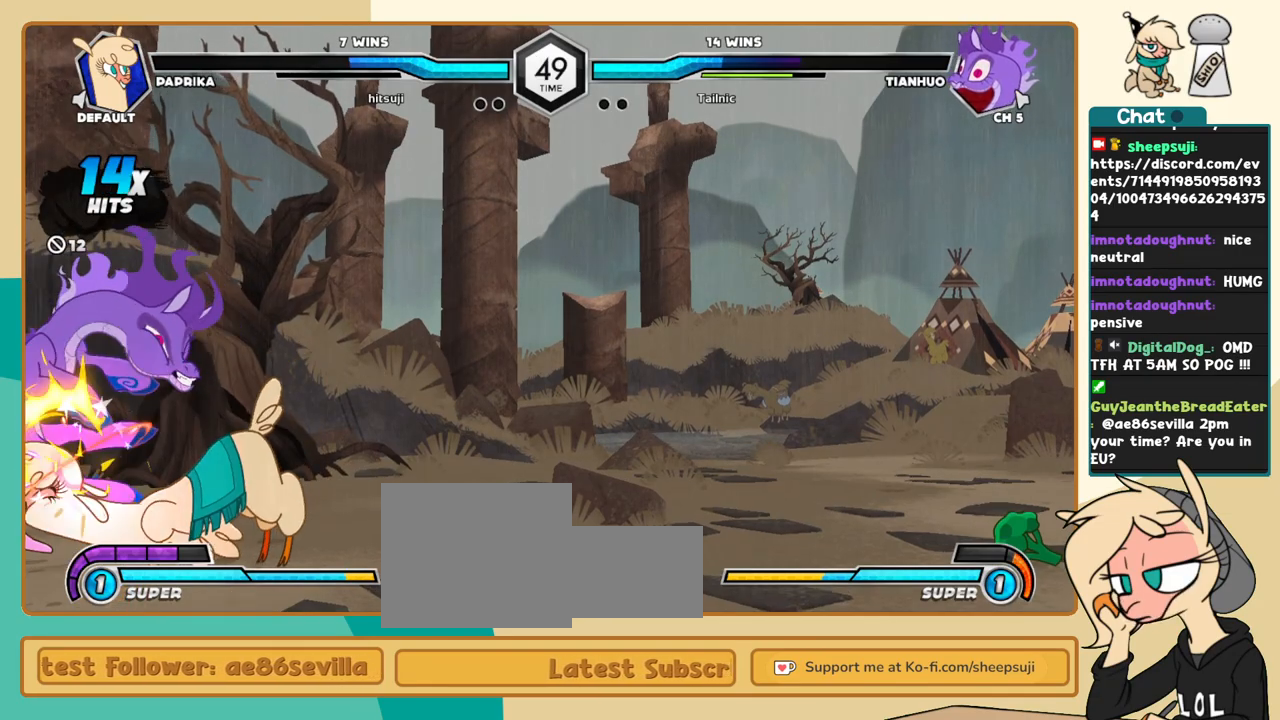
{"keys": ["k", "l"], "events": [[300, "c", "down"], [333, "c", "up"]]}
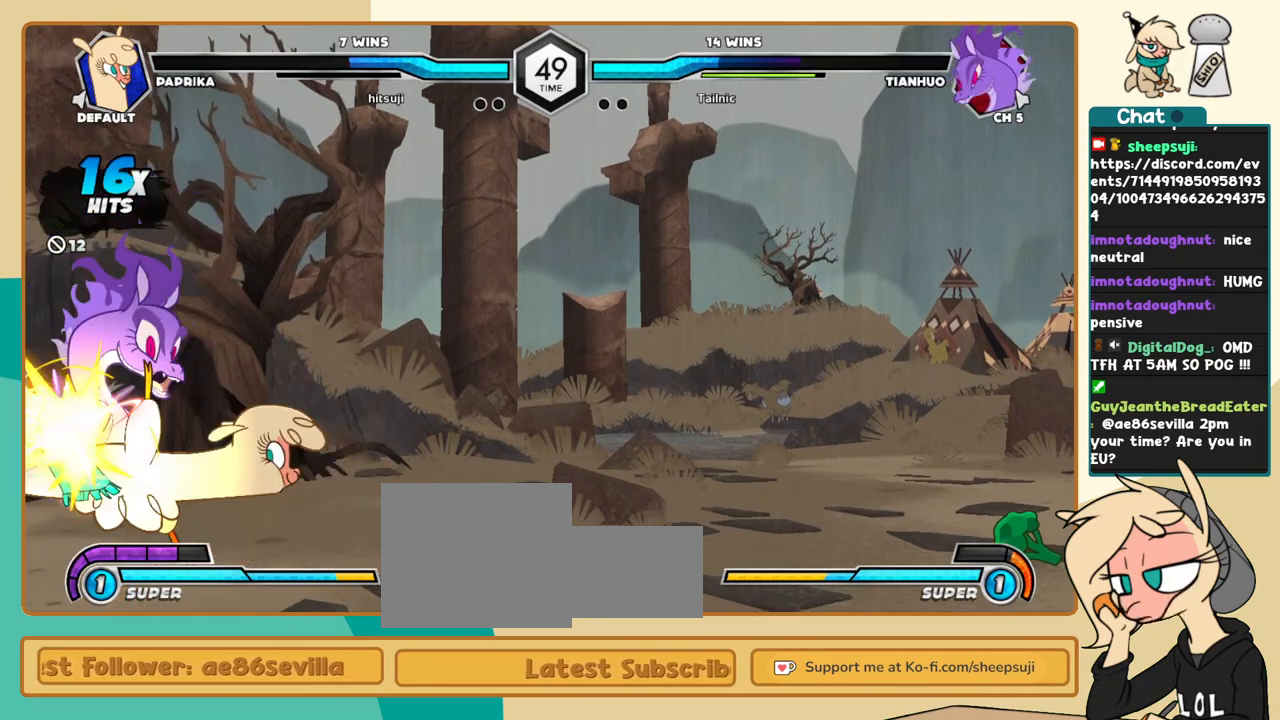
{"keys": ["j"], "events": [[66, "j", "down"], [66, "k", "up"], [66, "l", "up"], [166, "s", "down"], [216, "s", "up"]]}
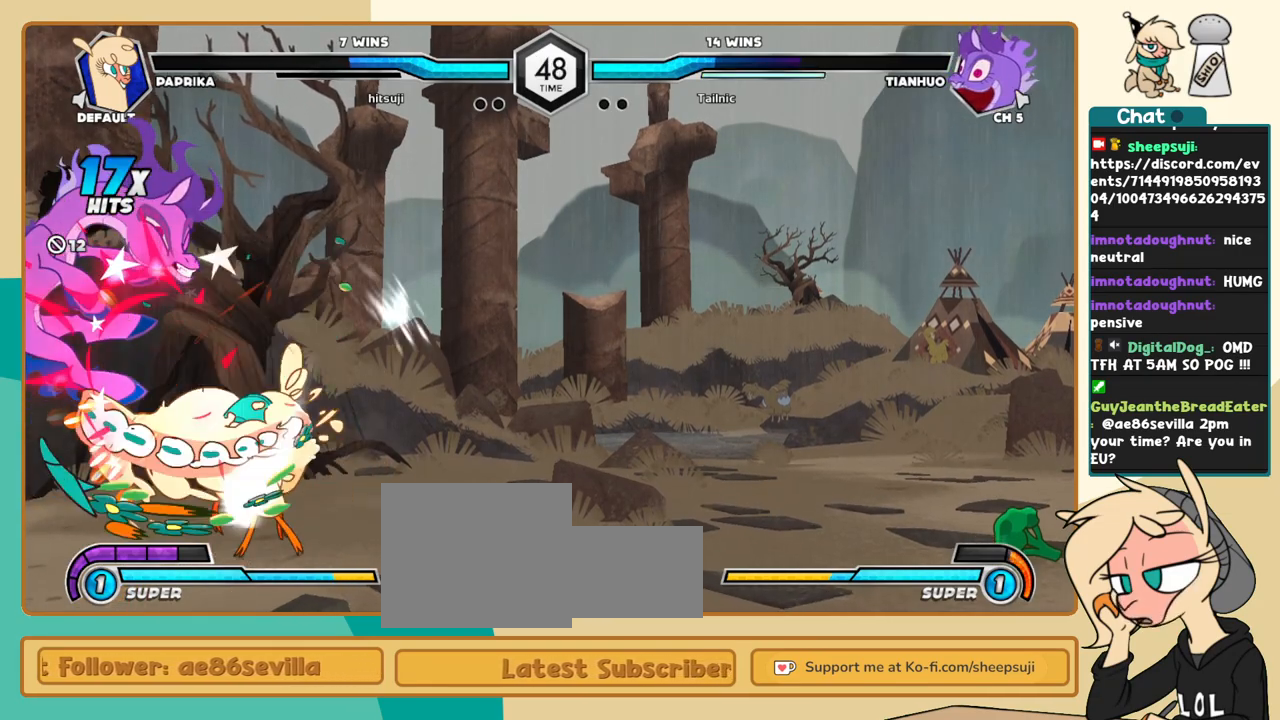
{"keys": [], "events": [[233, "i", "down"], [316, "i", "up"], [316, "j", "up"], [316, "s", "down"], [366, "s", "up"]]}
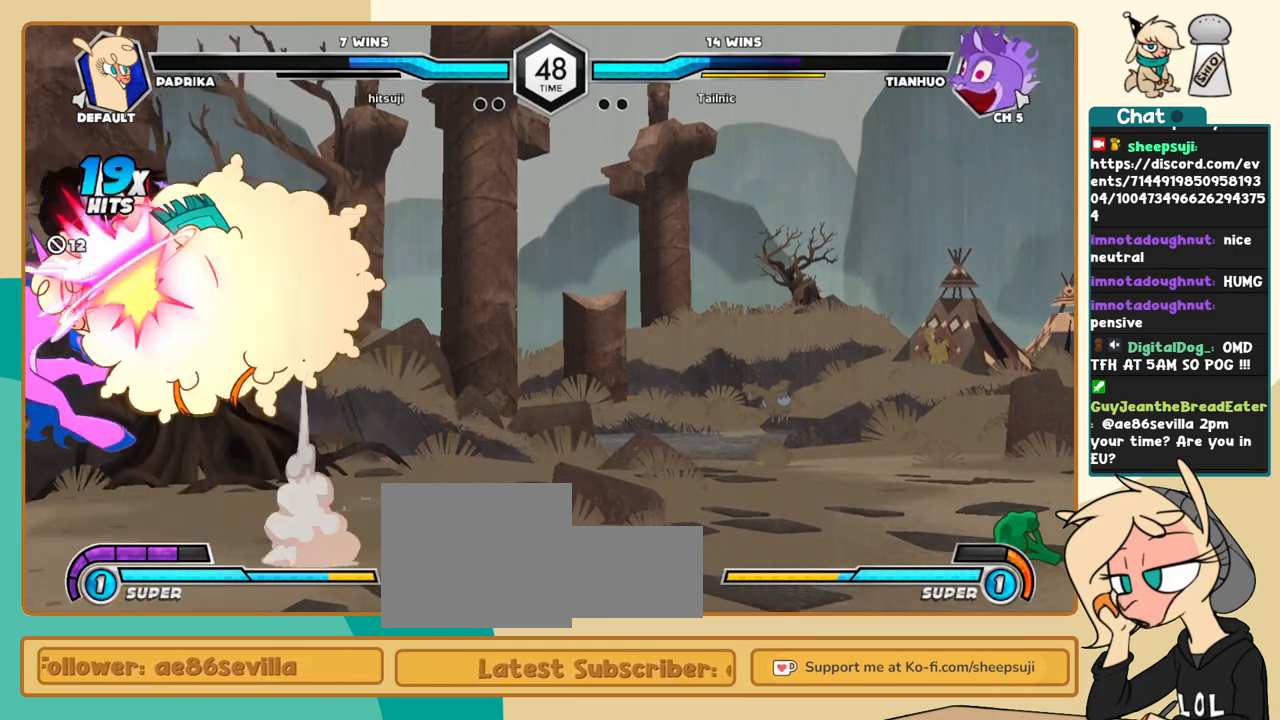
{"keys": ["l"], "events": [[16, "c", "down"], [50, "c", "up"], [300, "l", "down"]]}